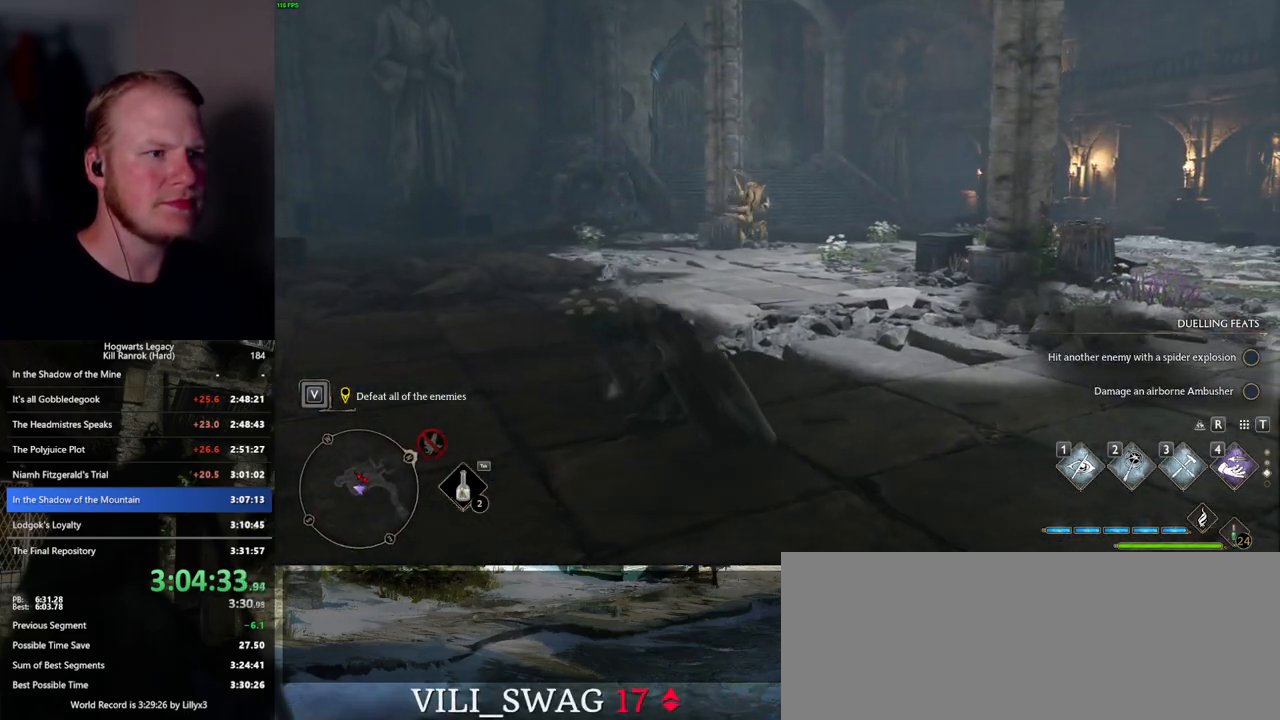
Gameplay with keyboard and mouse; each line is a JSON object with the keys and mouse buttons held at the frame after it. "events" lists presses ("down") and releases ("up") of ".", "/", "0", "1", "2", "3", "4", "5", "6", "7", "8", "9", "a", "alt_l", "alt_r", "b", "backslash", "backspace", "c", "caps_lock", "comma", "ctrl_l", "ctrl_r", "d", "e", "equals", "escape", "f", "f1", "f10", "f11", "f12", "f2", "f3", "f4", "f5", "f6", "f7", "f8", "f9", "g", "h", "i", "j", "k", "l", "lbracket", "m", "minus", "n", "o", "p", "q", "quote", "r", "rbracket", "return", "s", "semicolon", "shift_l", "shift_r", "space", "super", "t", "tab", "tilde", "u", "v", "w", "x", "y", "z", "mouse_left", "mouse_wheel", "mouse_right", "mouse_mb4" and "mouse_mb5" between this image and that frame as [ms after this image, input, new state], when the widget could be followed in between. "mouse_left", "mouse_wheel", "mouse_right", "mouse_mb4", "mouse_mb5" = the "left", "wheel", "right", "mb4", "mb5" buttons of the "mouse" list. No other keys are recorded. "wheel" means that the mouse wheel is clicked or scrolled. Mouse movement is not recorded.
{"keys": ["w"], "mouse": [], "events": []}
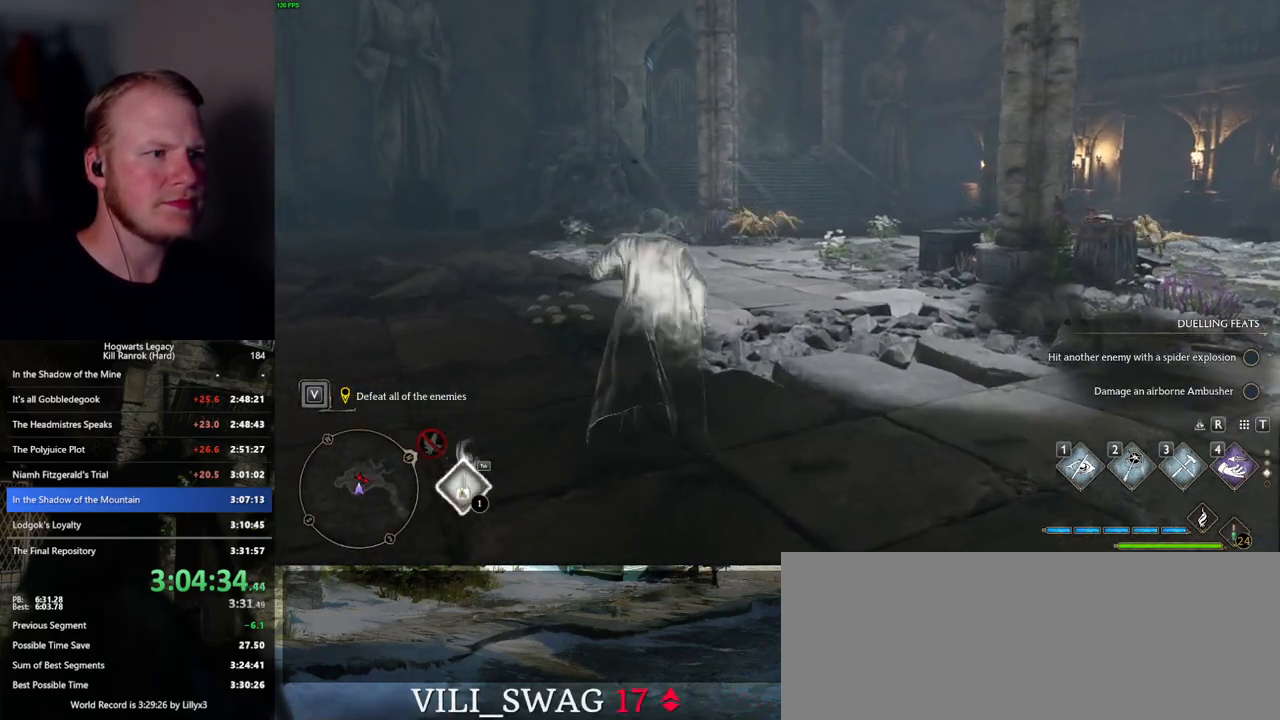
{"keys": ["w"], "mouse": [], "events": [[100, "space", "down"], [334, "space", "up"], [400, "shift_l", "down"], [500, "shift_l", "up"]]}
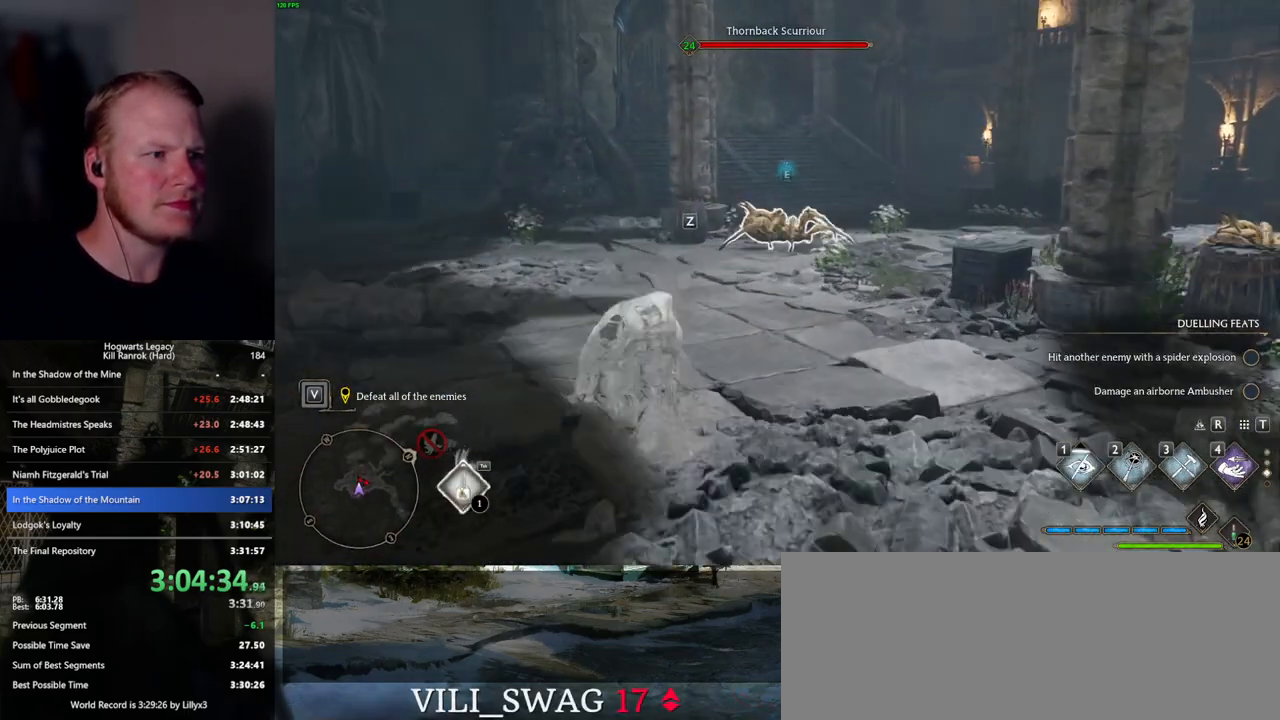
{"keys": ["w"], "mouse": [], "events": []}
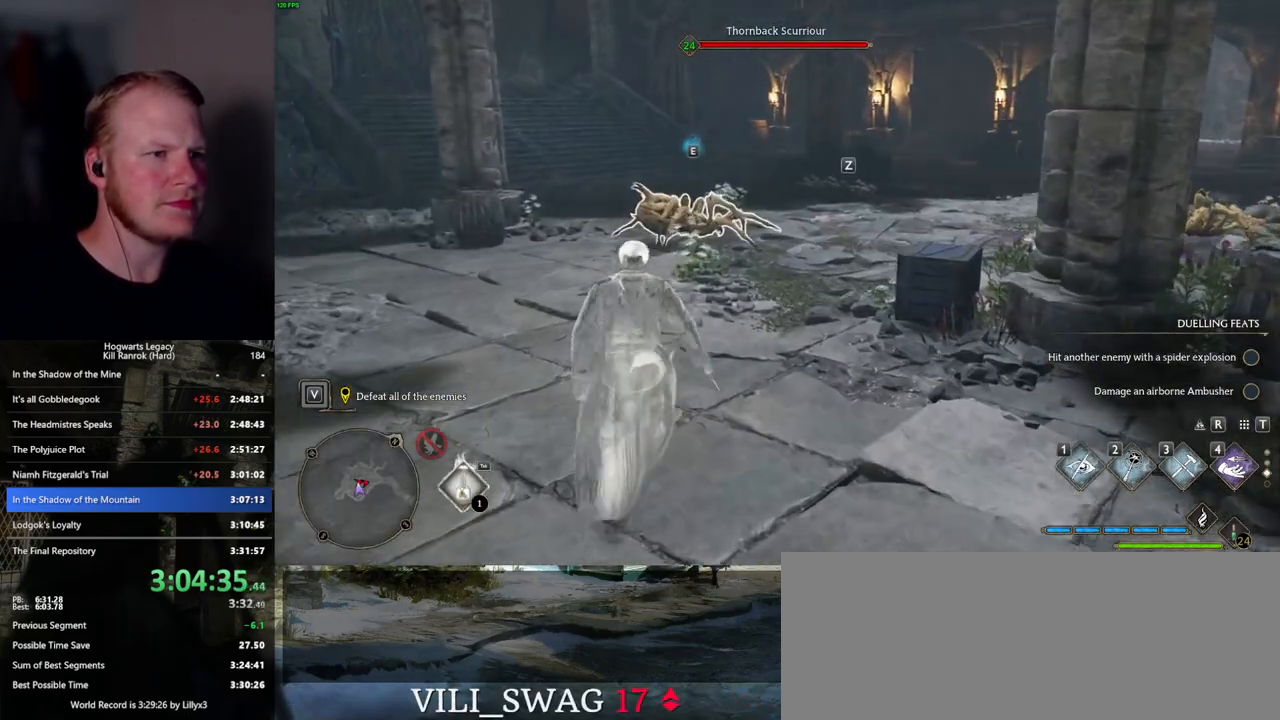
{"keys": ["w"], "mouse": [], "events": []}
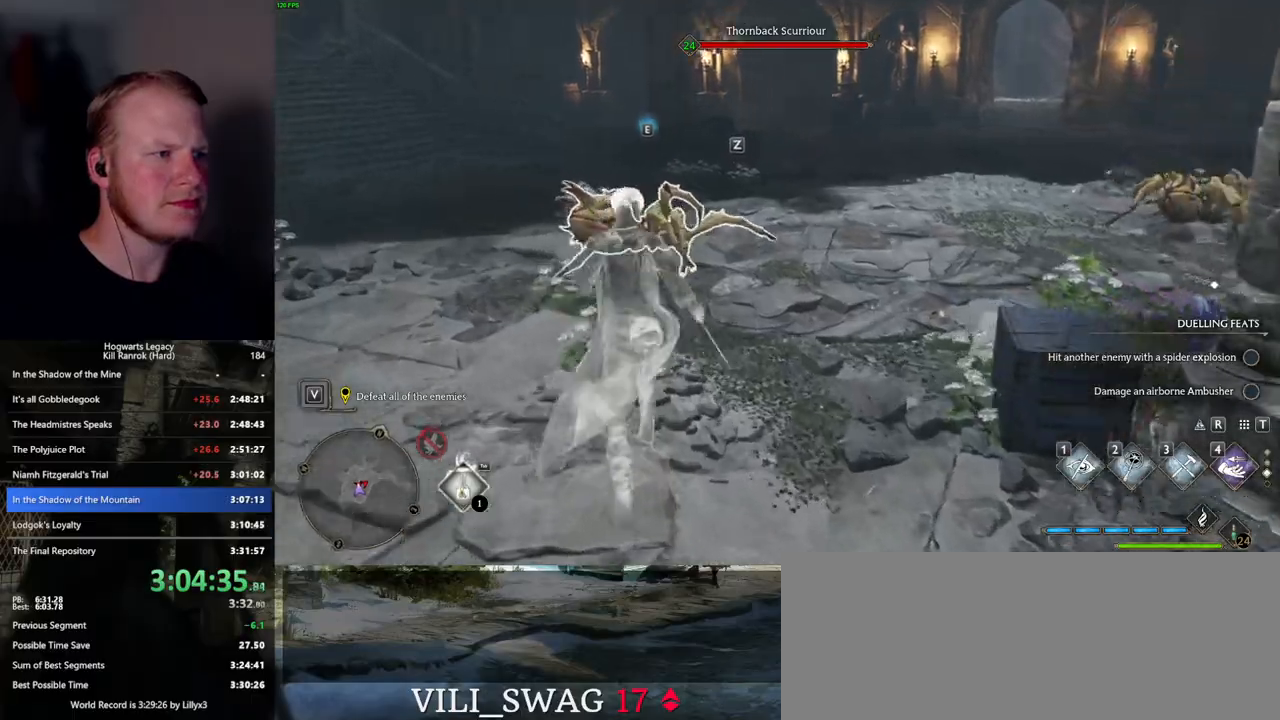
{"keys": ["w"], "mouse": [], "events": [[50, "f", "down"], [117, "f", "up"], [217, "f", "down"], [284, "f", "up"], [367, "f", "down"], [450, "f", "up"]]}
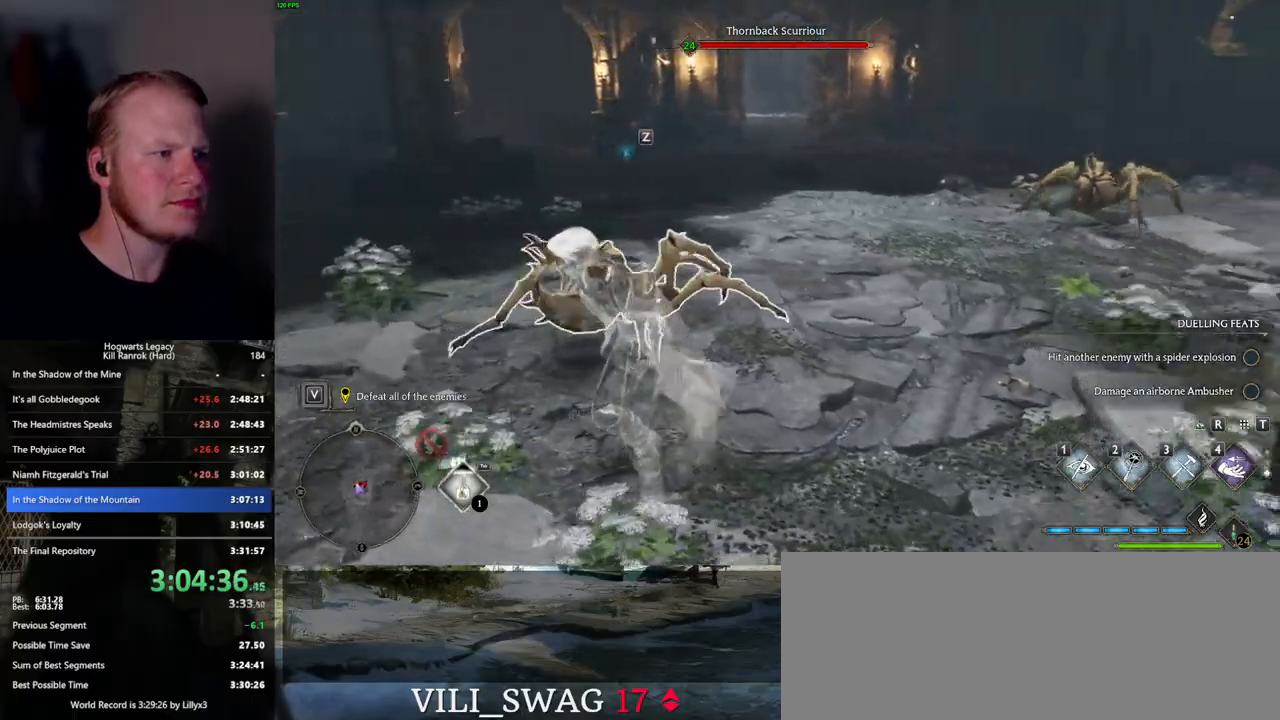
{"keys": ["w"], "mouse": [], "events": []}
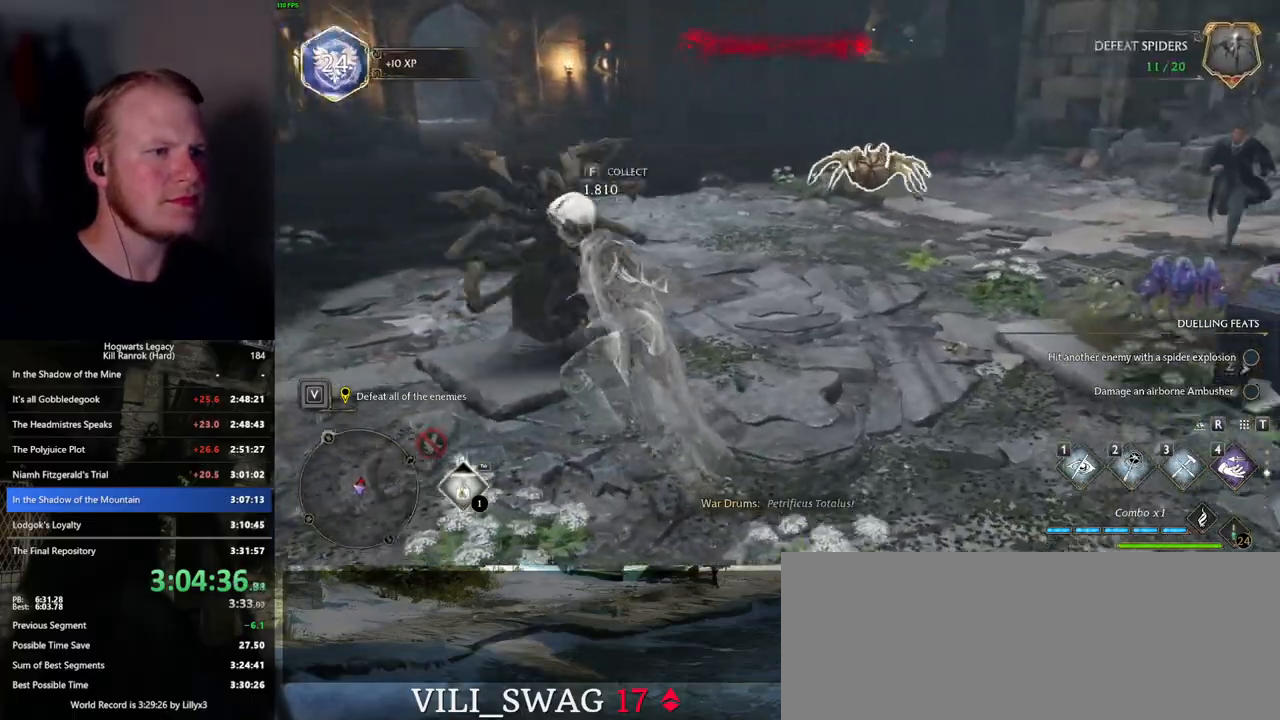
{"keys": ["w"], "mouse": [], "events": [[34, "space", "down"], [200, "space", "up"], [267, "d", "down"], [434, "d", "up"]]}
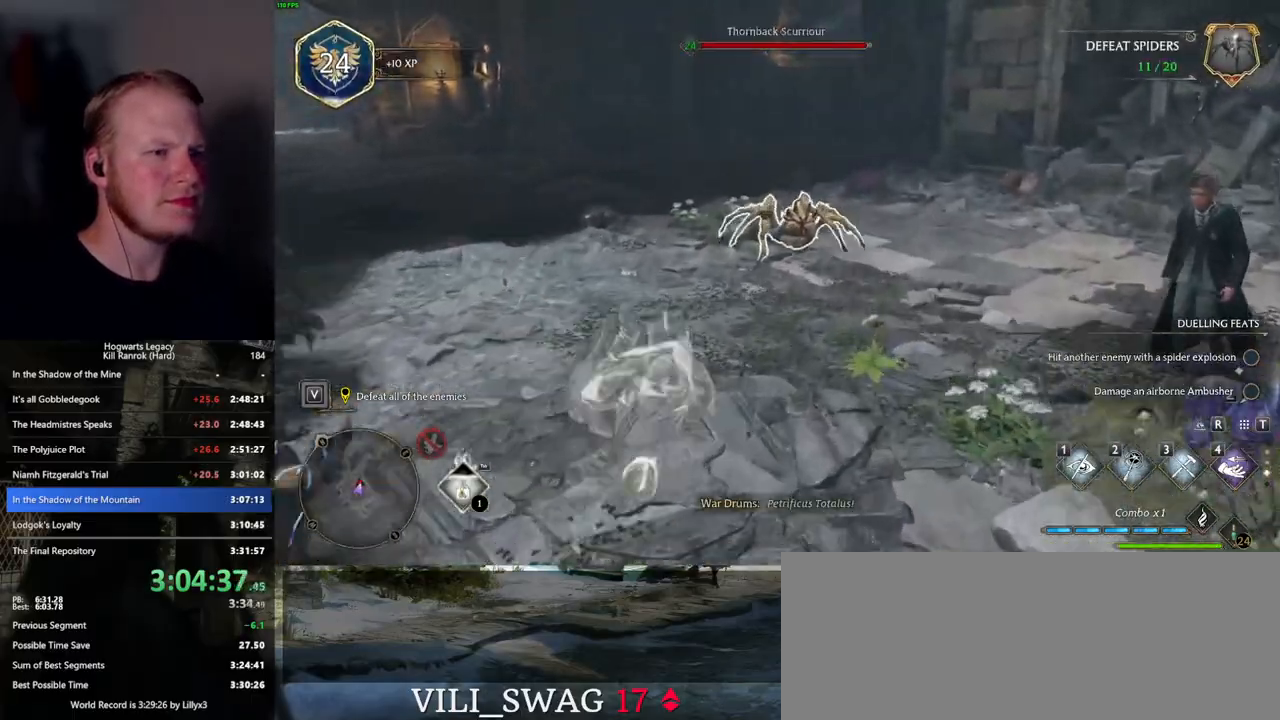
{"keys": ["w"], "mouse": [], "events": []}
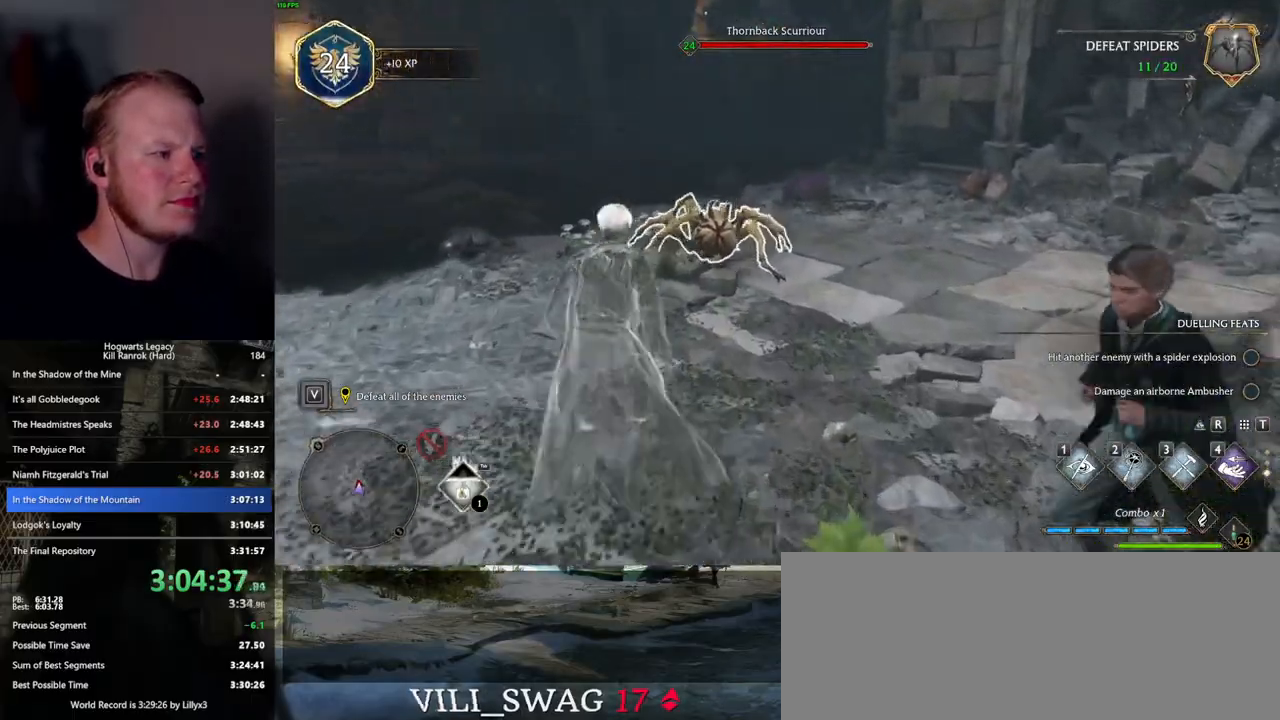
{"keys": ["f", "w"], "mouse": [], "events": [[167, "f", "down"], [234, "f", "up"], [317, "f", "down"], [400, "f", "up"], [500, "f", "down"]]}
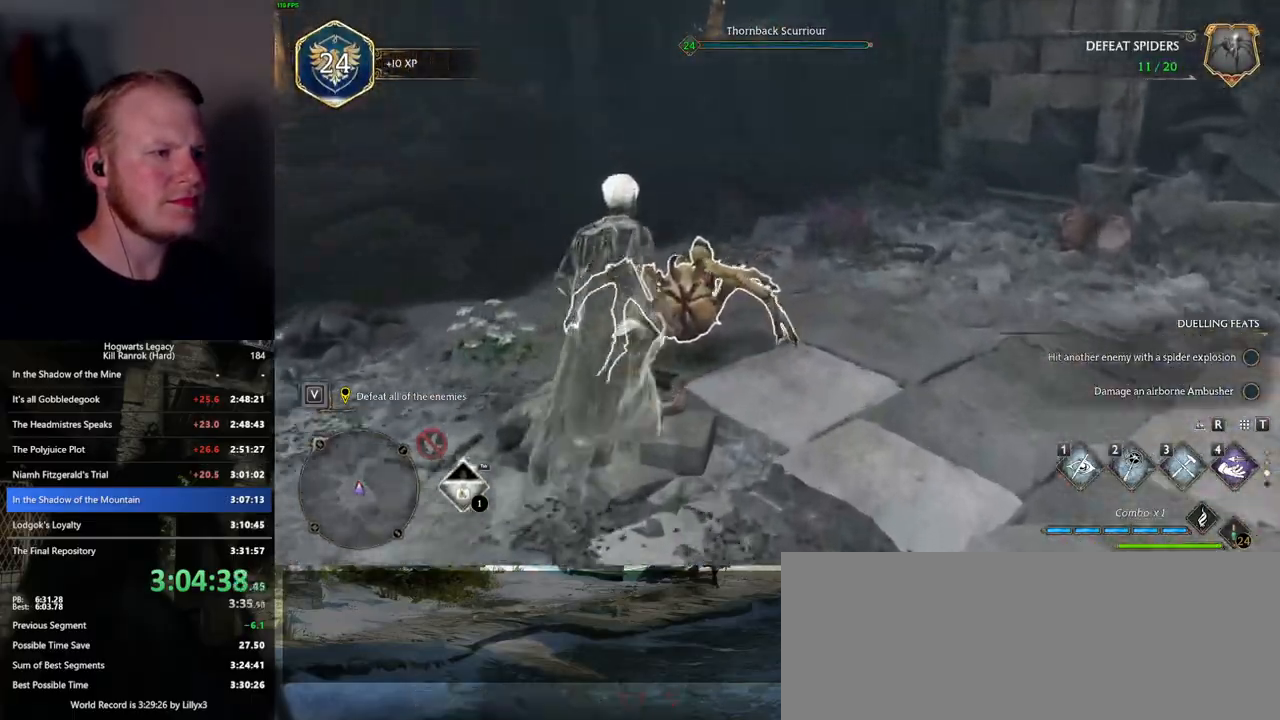
{"keys": ["a", "w"], "mouse": [], "events": [[84, "f", "up"], [217, "f", "down"], [334, "a", "down"], [334, "f", "up"]]}
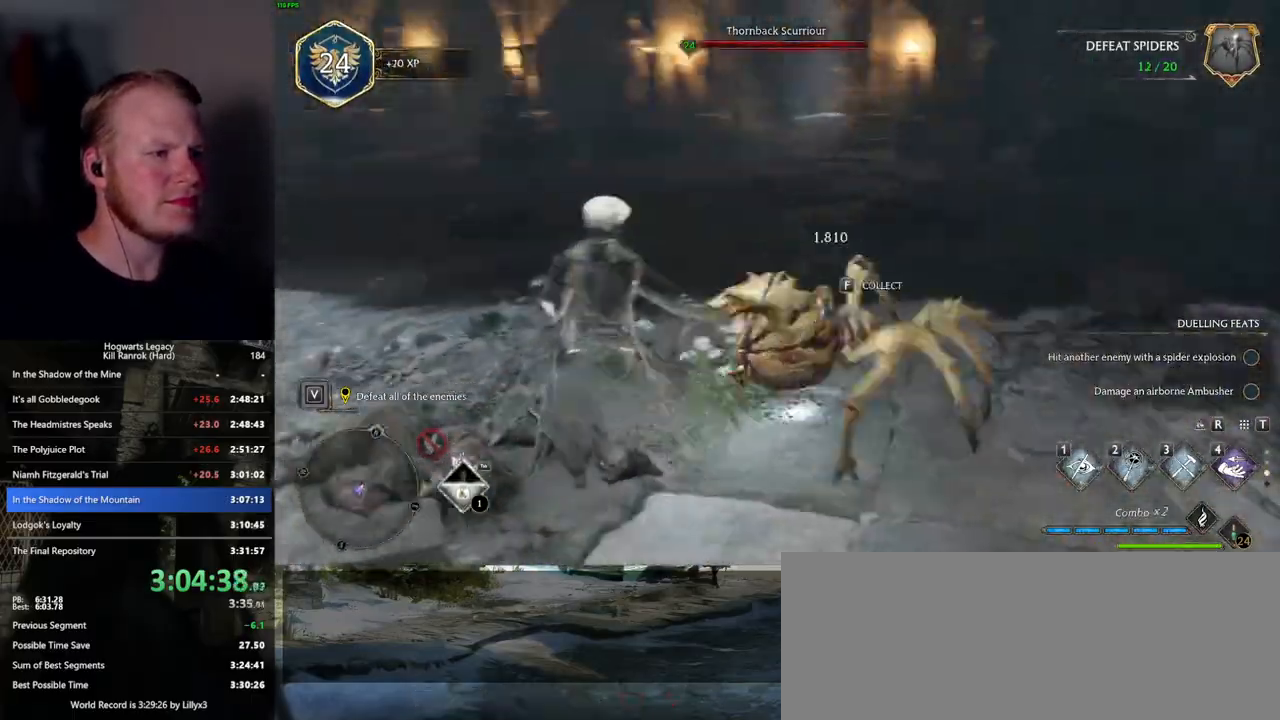
{"keys": ["w"], "mouse": [], "events": [[284, "a", "up"]]}
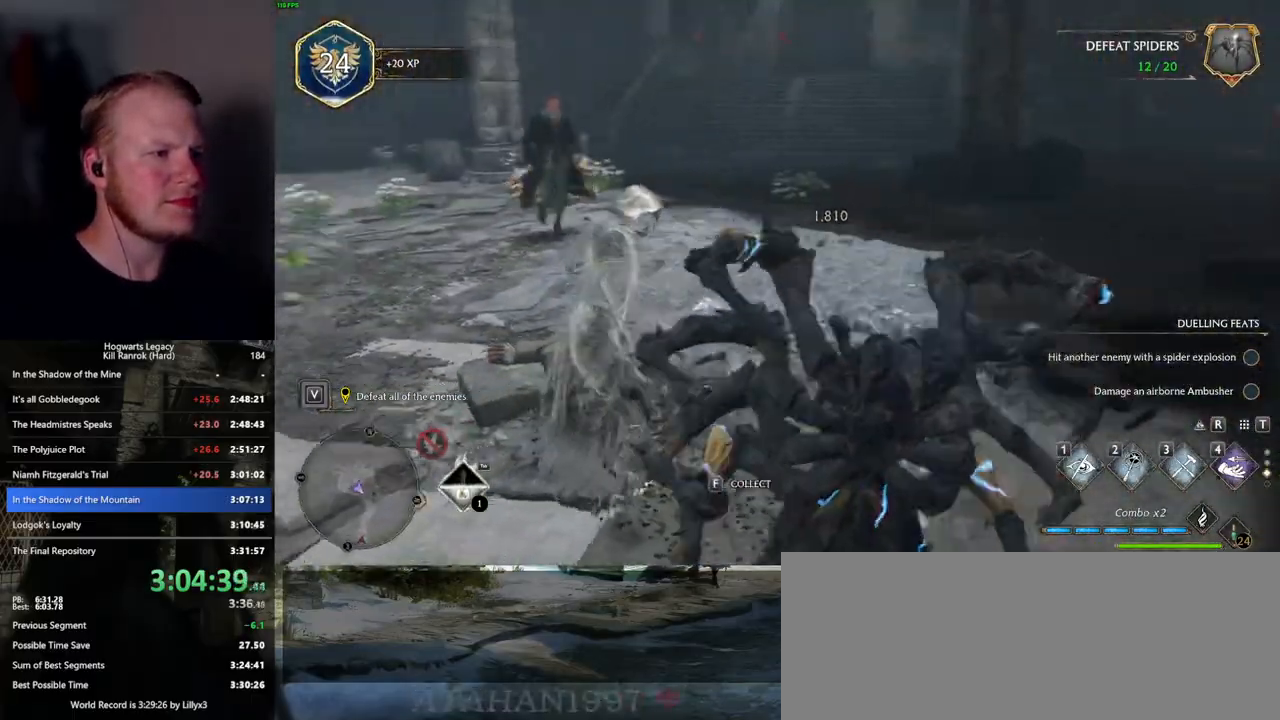
{"keys": ["space", "w"], "mouse": [], "events": [[450, "space", "down"]]}
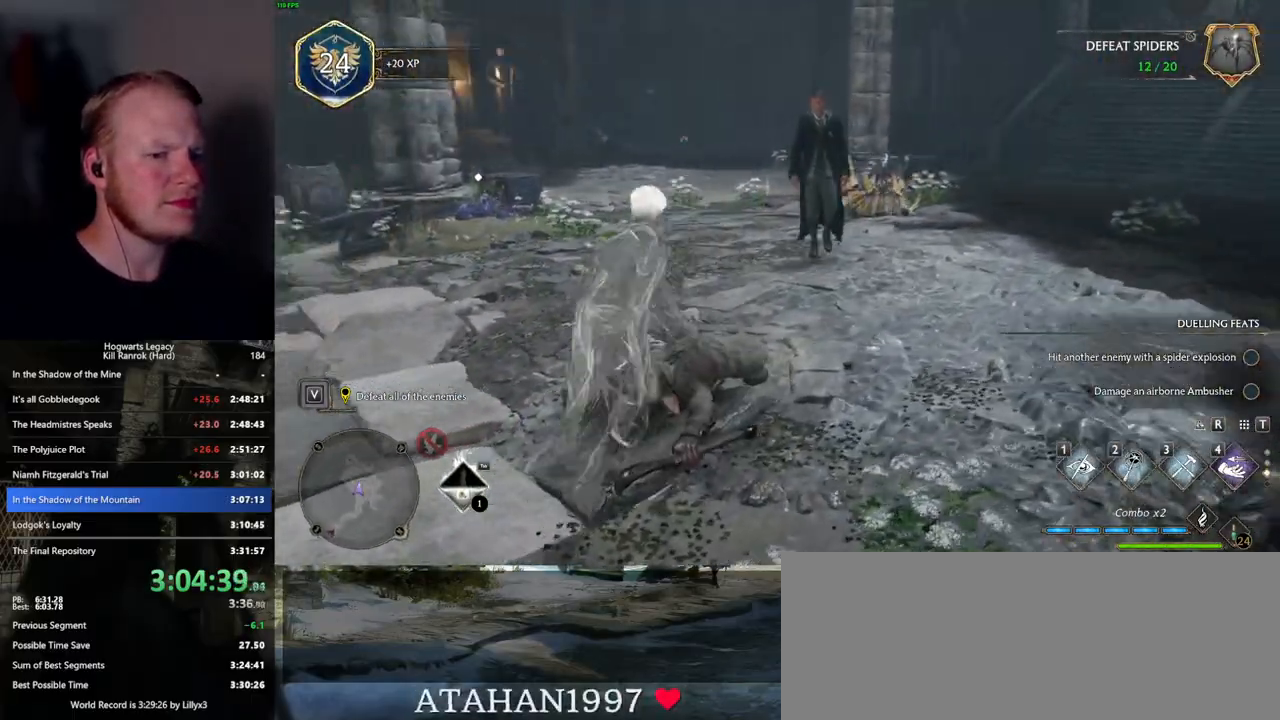
{"keys": ["space", "w"], "mouse": [], "events": [[167, "mouse_wheel", "down"], [200, "mouse_wheel", "up"]]}
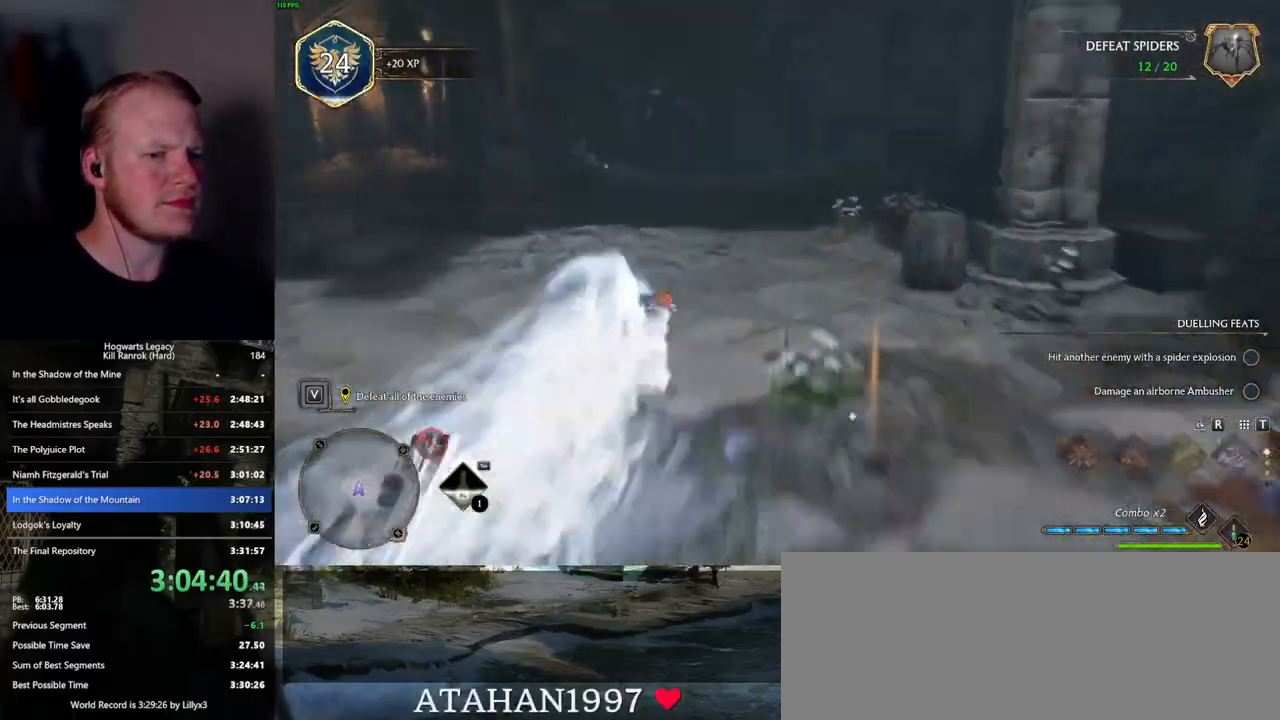
{"keys": ["space", "w"], "mouse": [], "events": [[50, "space", "up"], [384, "space", "down"]]}
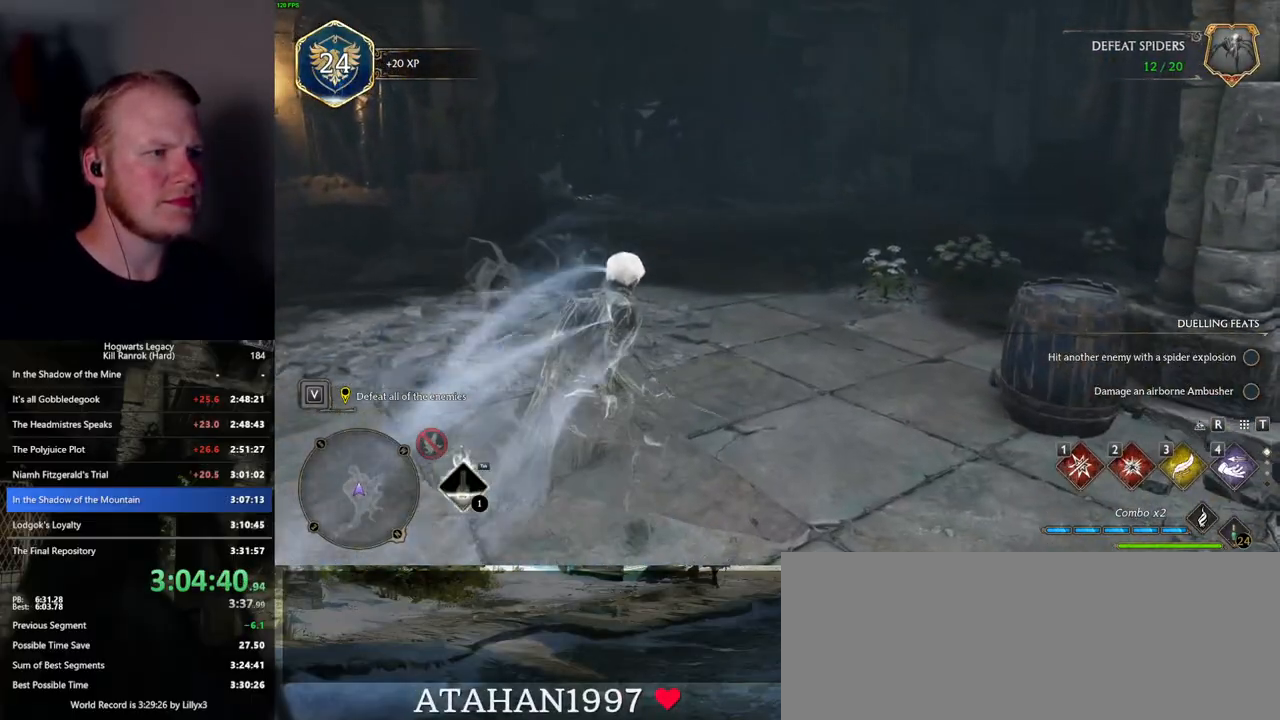
{"keys": ["space", "w"], "mouse": [], "events": []}
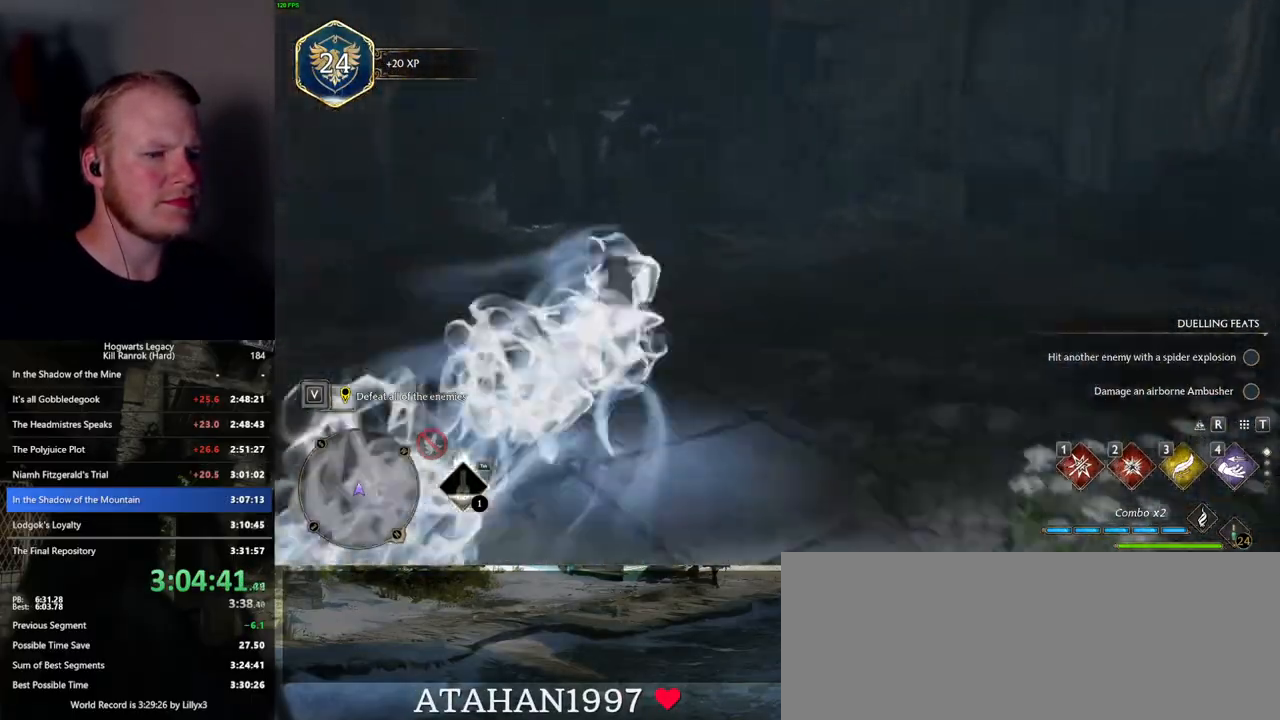
{"keys": ["w"], "mouse": ["right"], "events": [[17, "space", "up"], [134, "mouse_right", "down"], [384, "2", "down"], [484, "2", "up"]]}
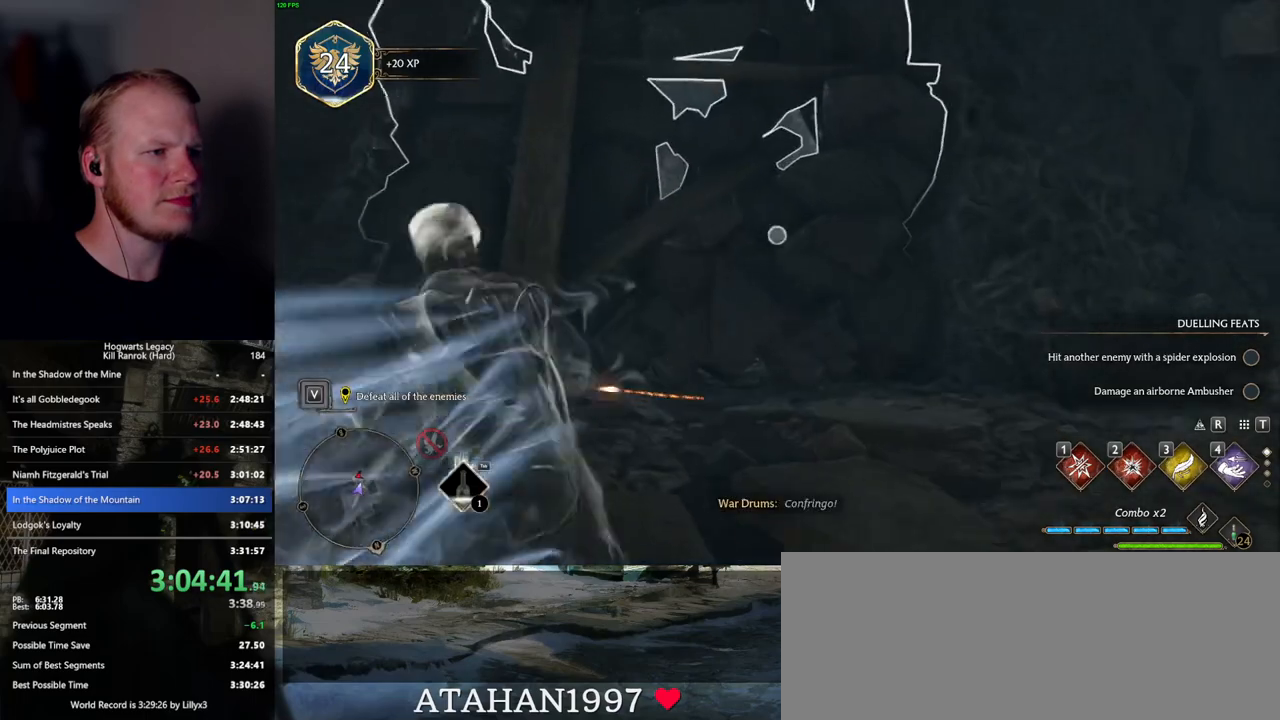
{"keys": ["w"], "mouse": [], "events": [[217, "mouse_right", "up"], [434, "mouse_wheel", "down"], [467, "mouse_wheel", "up"]]}
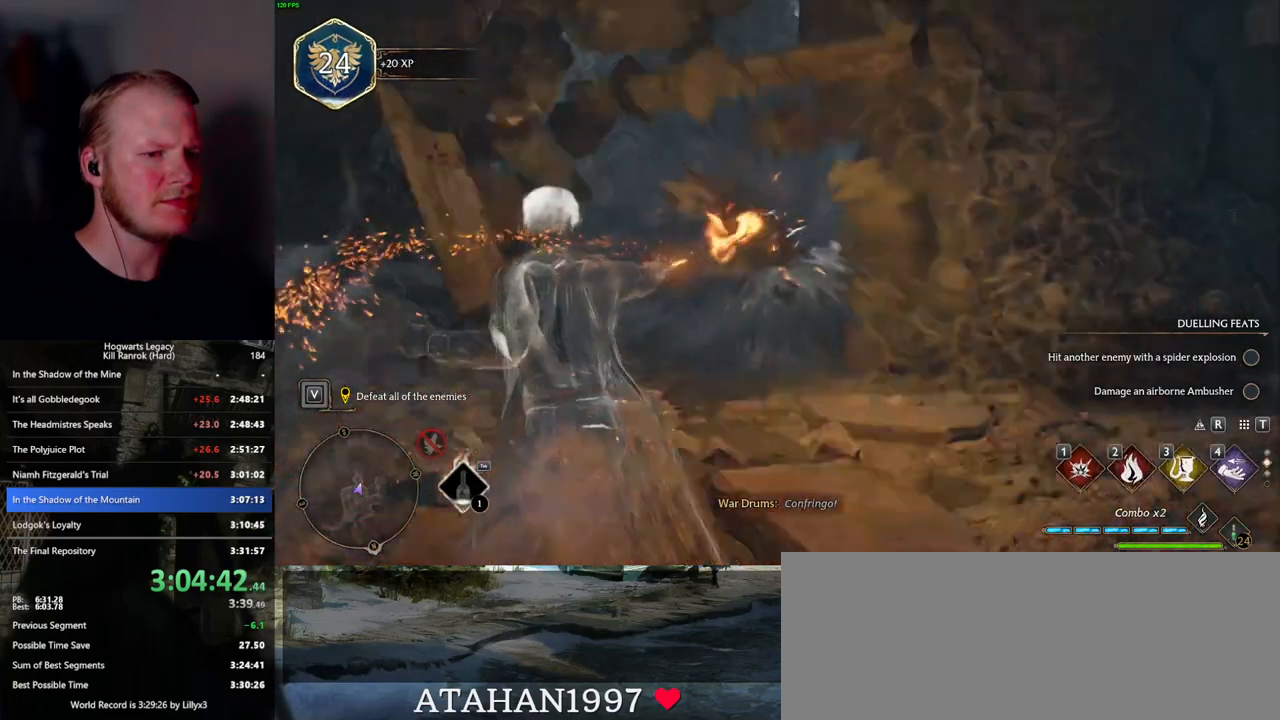
{"keys": ["w"], "mouse": [], "events": [[84, "space", "down"], [200, "space", "up"]]}
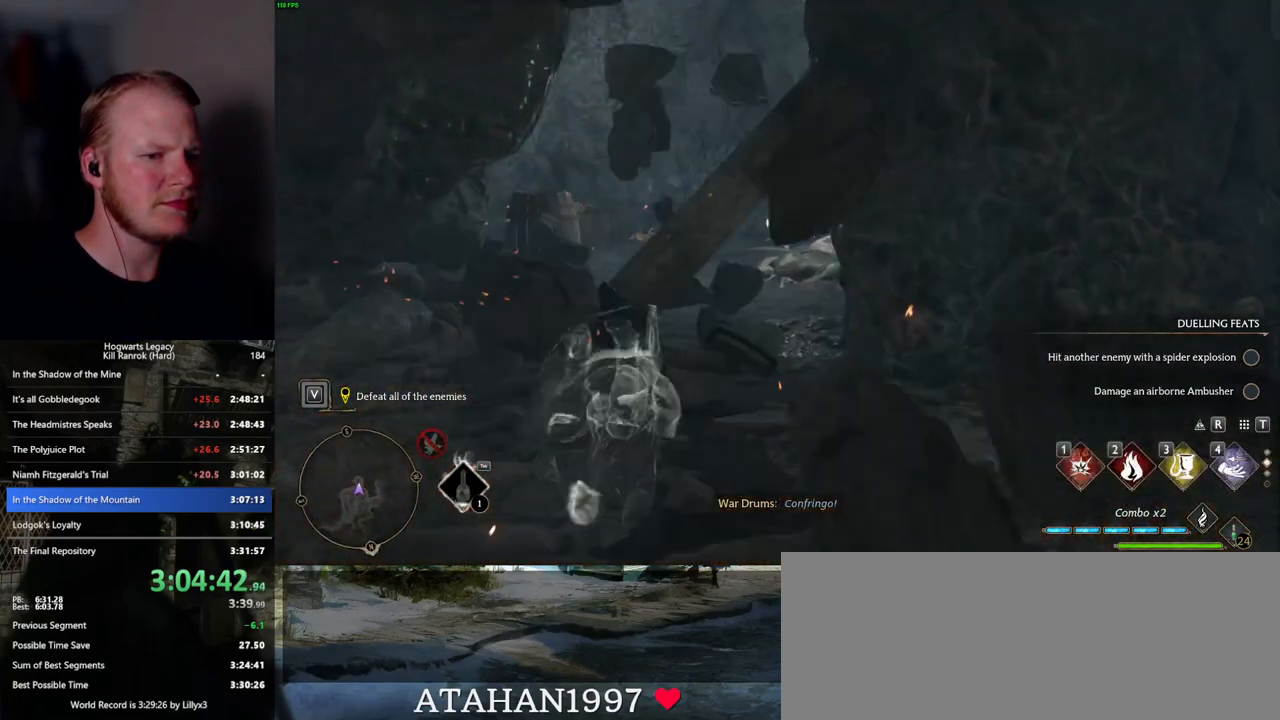
{"keys": ["w"], "mouse": [], "events": [[17, "mouse_wheel", "down"], [50, "mouse_wheel", "up"]]}
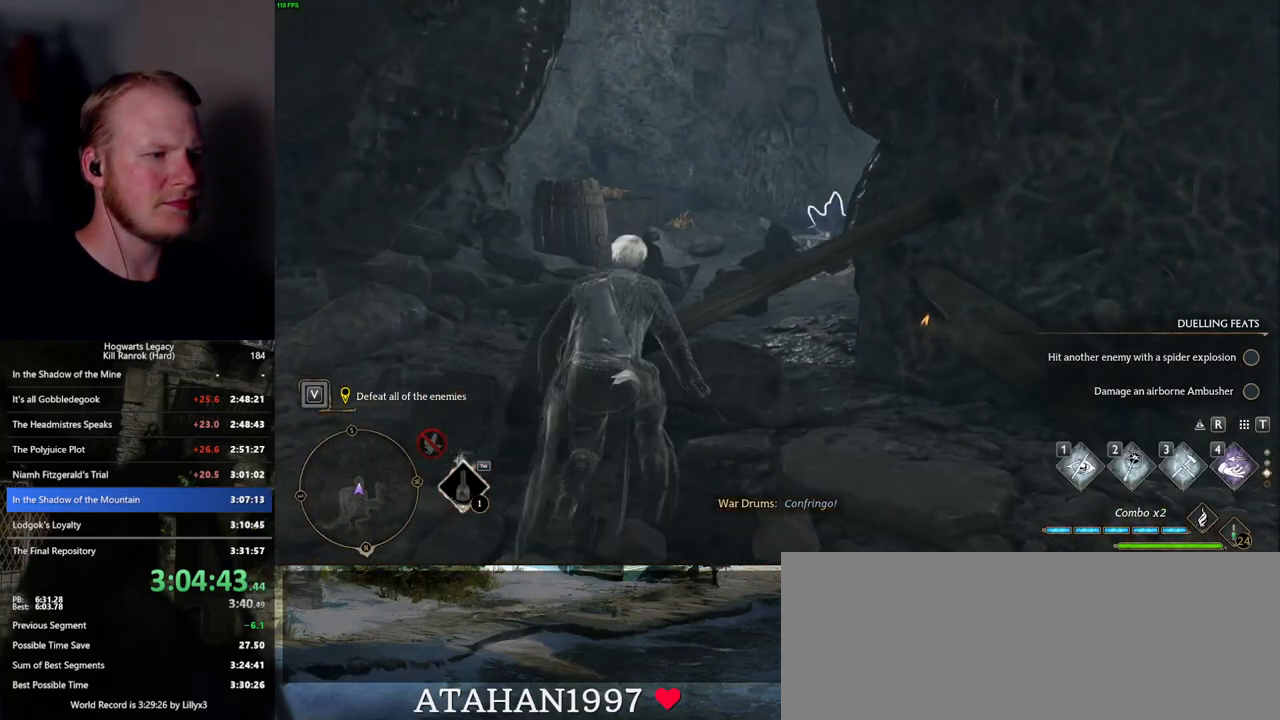
{"keys": ["w"], "mouse": [], "events": [[367, "mouse_mb5", "down"], [500, "mouse_mb5", "up"]]}
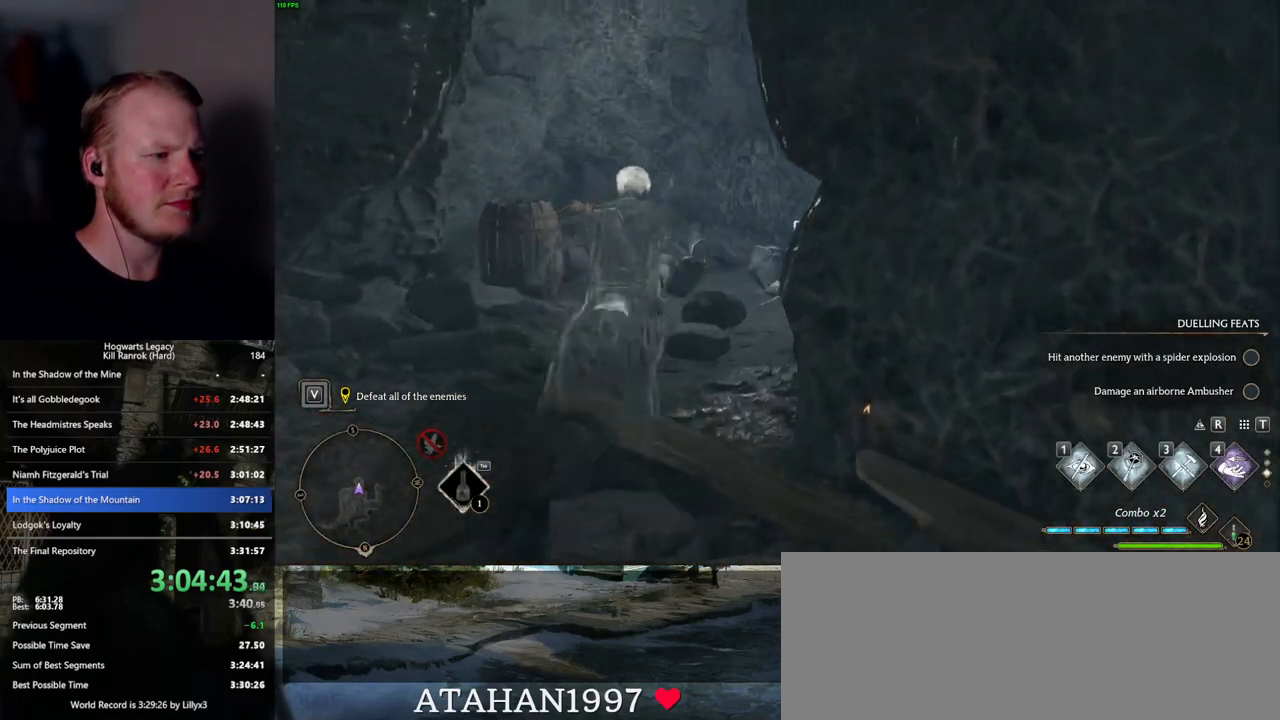
{"keys": ["a", "w"], "mouse": [], "events": [[167, "a", "down"], [334, "a", "up"], [467, "a", "down"]]}
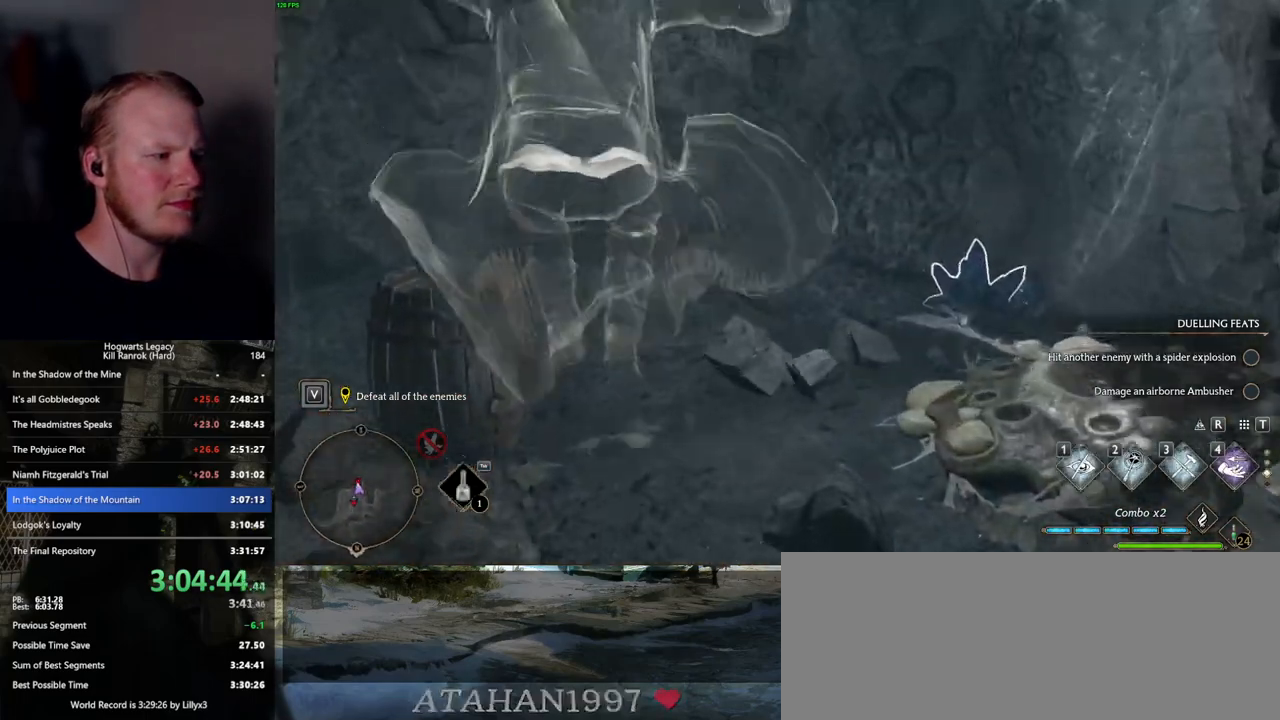
{"keys": ["a", "w"], "mouse": [], "events": [[17, "w", "up"], [250, "w", "down"]]}
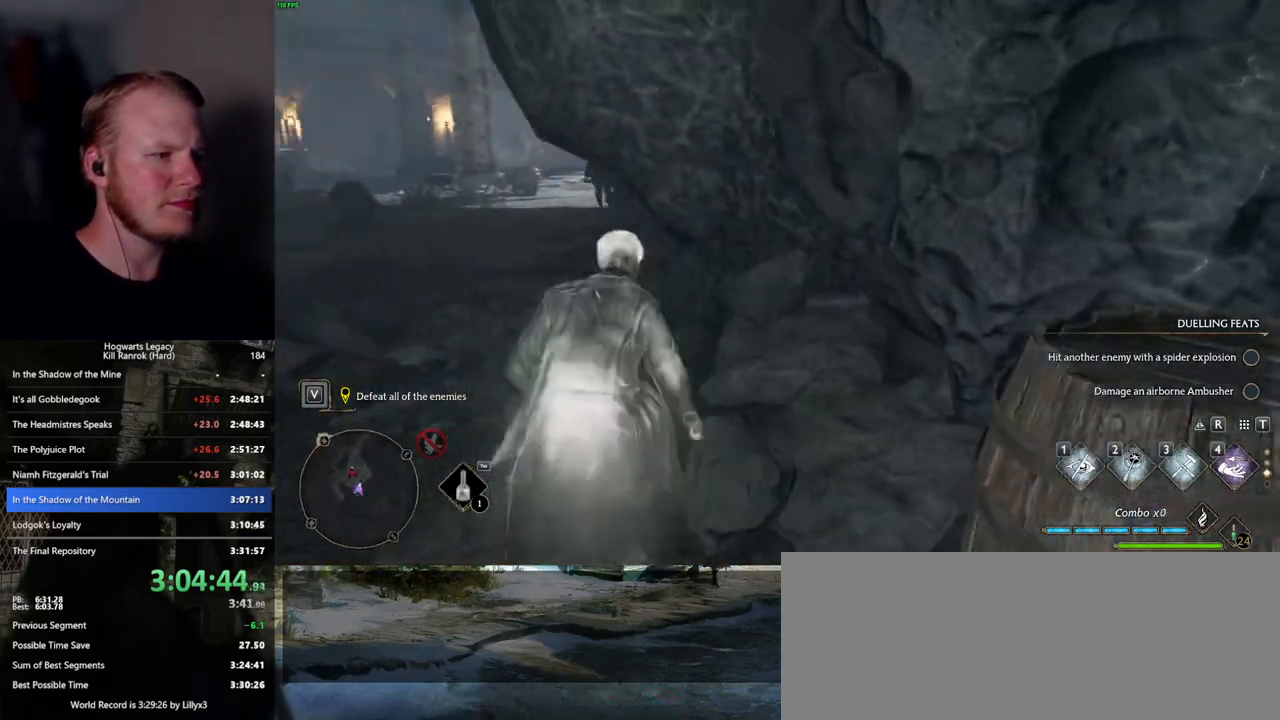
{"keys": ["w"], "mouse": [], "events": [[284, "a", "up"]]}
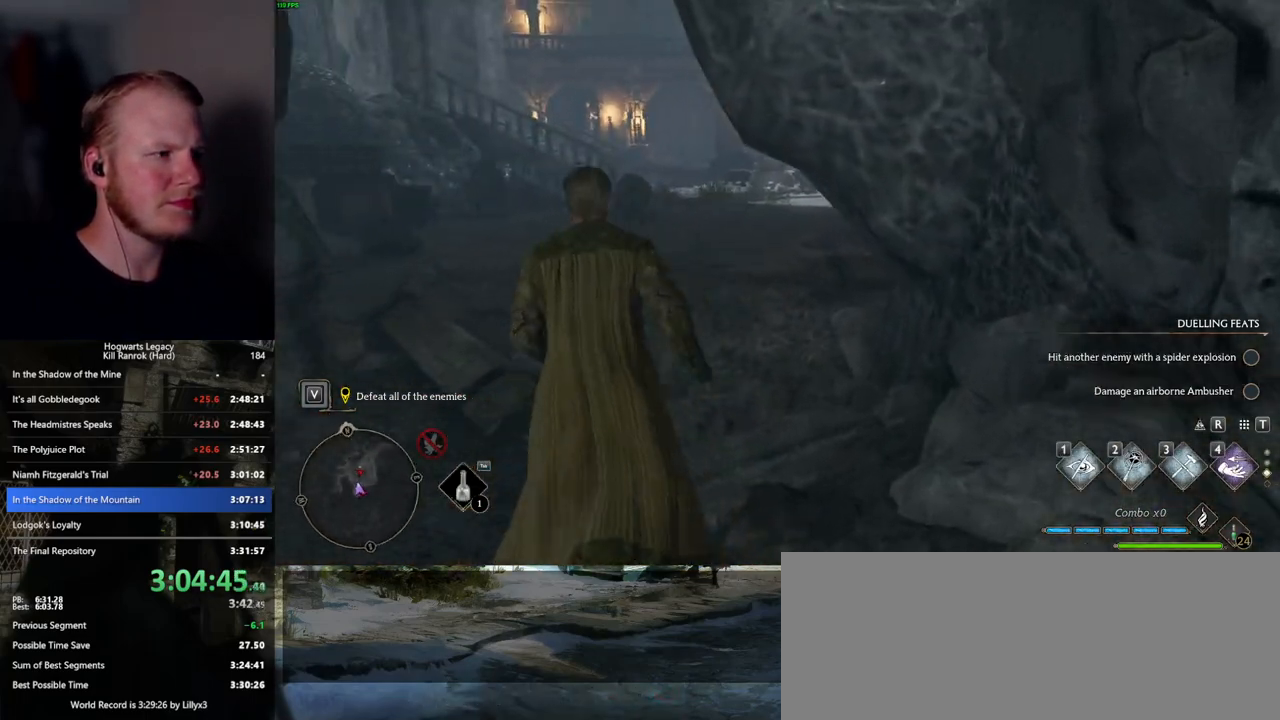
{"keys": ["w"], "mouse": [], "events": [[184, "1", "down"], [267, "1", "up"]]}
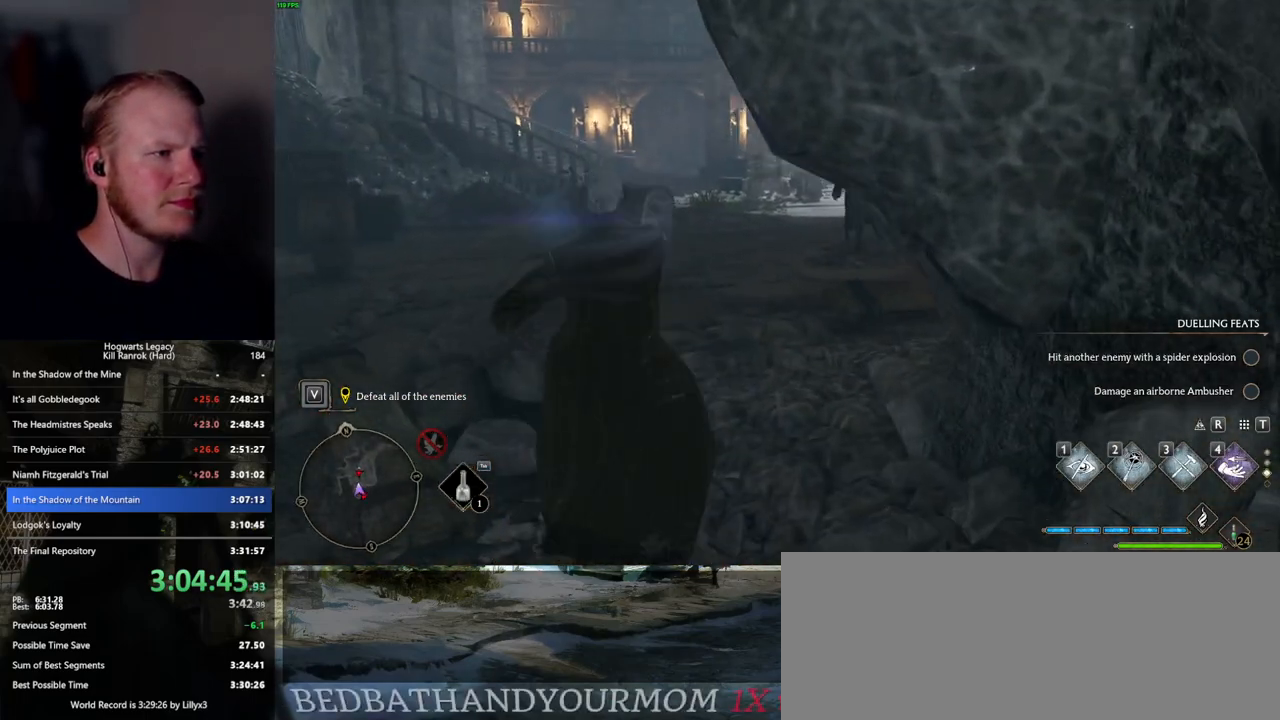
{"keys": ["w"], "mouse": ["mb5"], "events": [[417, "shift_l", "down"], [467, "mouse_mb5", "down"], [500, "shift_l", "up"]]}
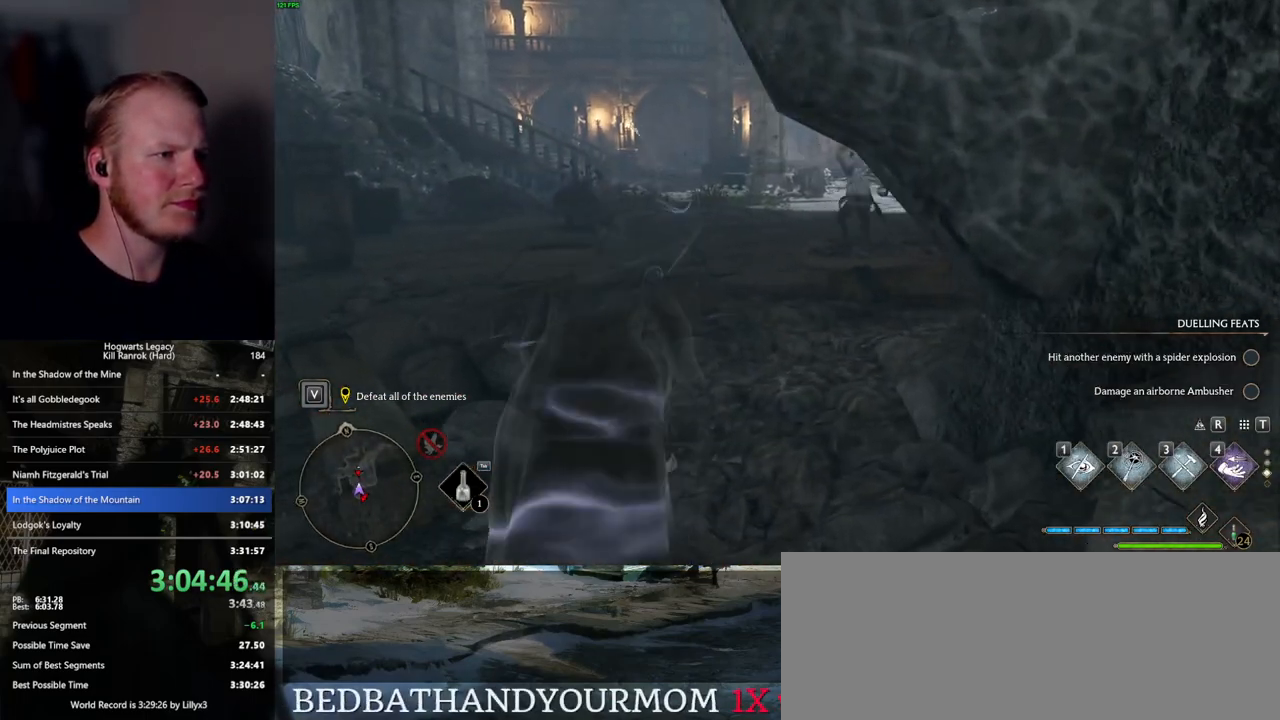
{"keys": ["w"], "mouse": [], "events": [[134, "mouse_mb5", "up"], [250, "a", "down"], [334, "a", "up"]]}
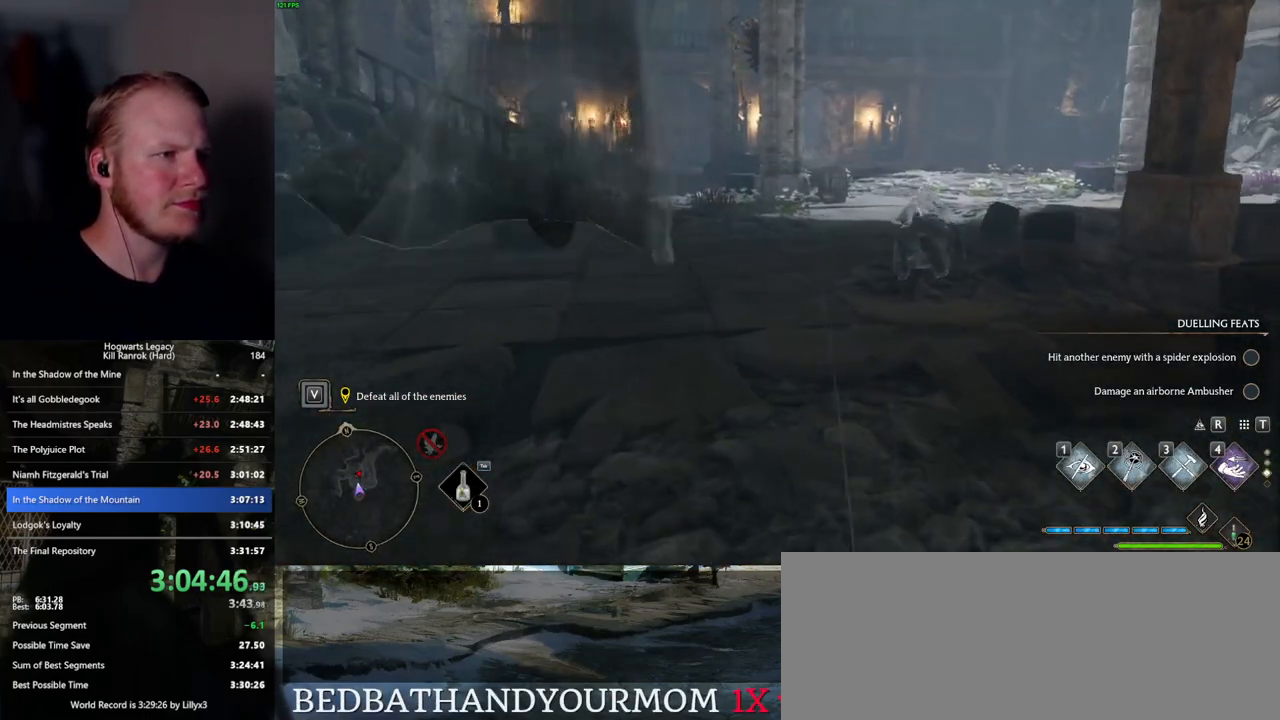
{"keys": ["w"], "mouse": ["mb5"], "events": [[50, "d", "down"], [217, "d", "up"], [384, "mouse_mb5", "down"]]}
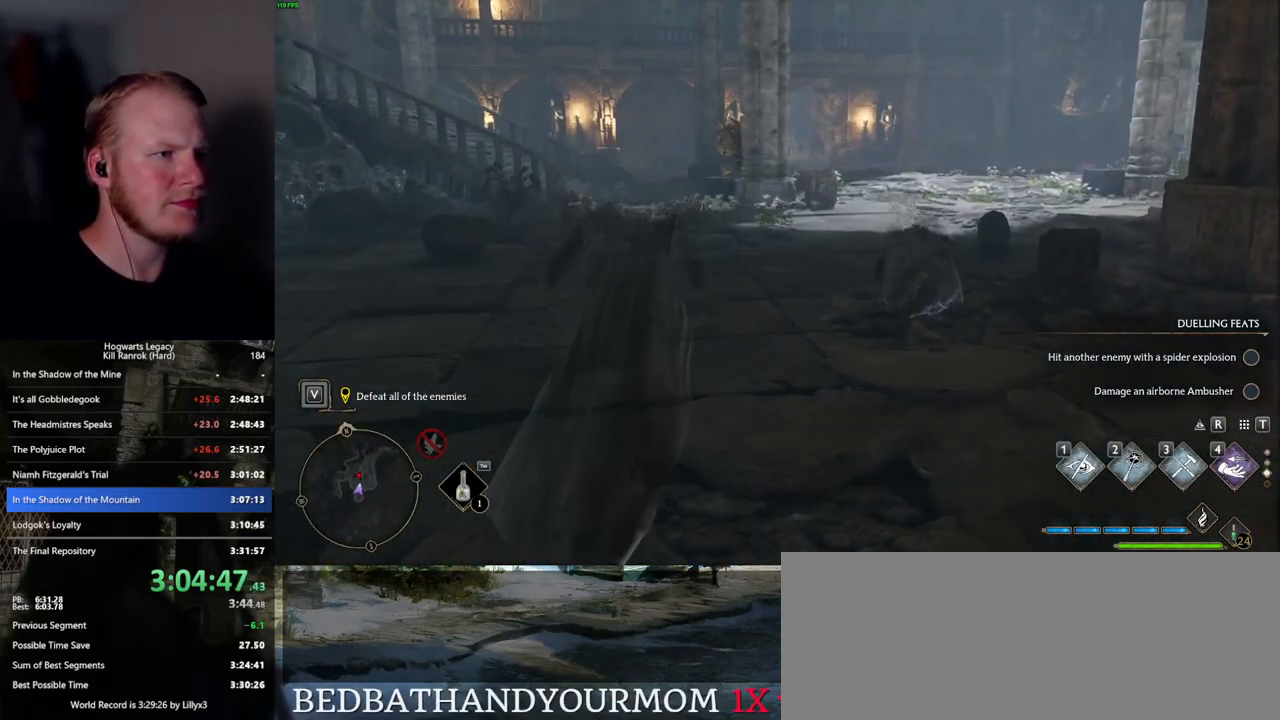
{"keys": ["a", "w"], "mouse": [], "events": [[84, "mouse_mb5", "up"], [384, "a", "down"]]}
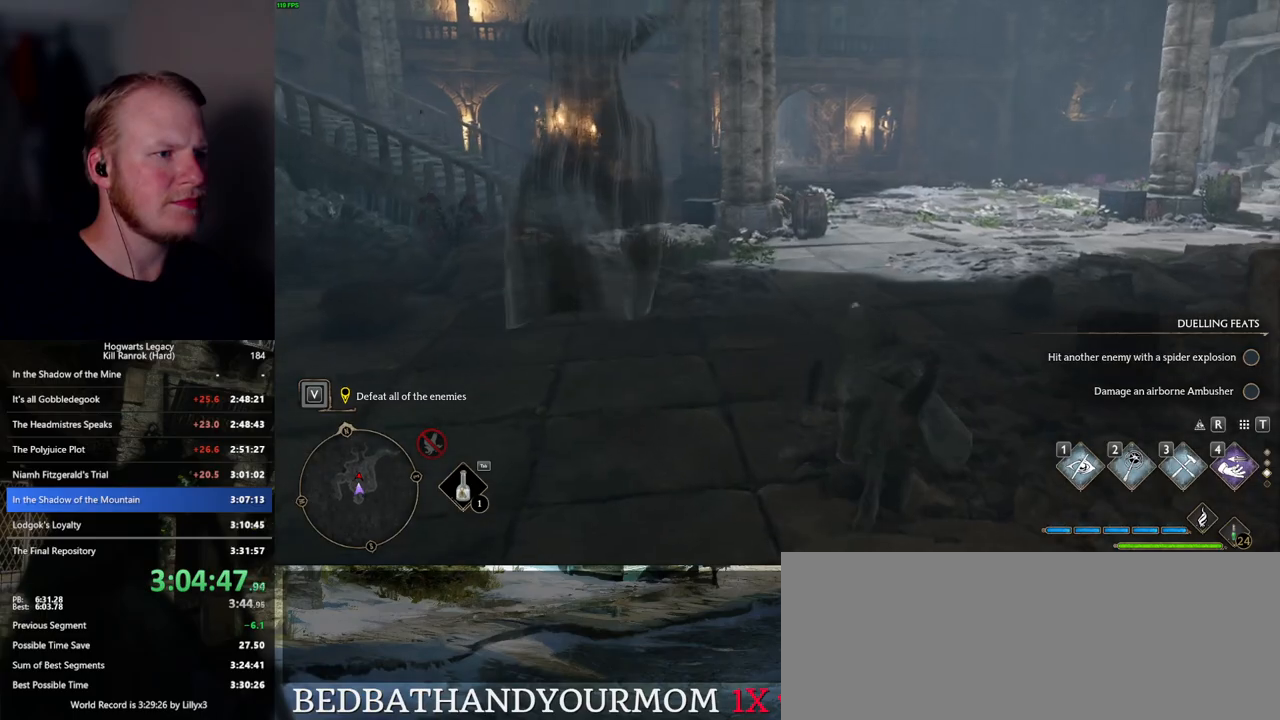
{"keys": ["w"], "mouse": ["mb5"], "events": [[67, "a", "up"], [350, "mouse_mb5", "down"]]}
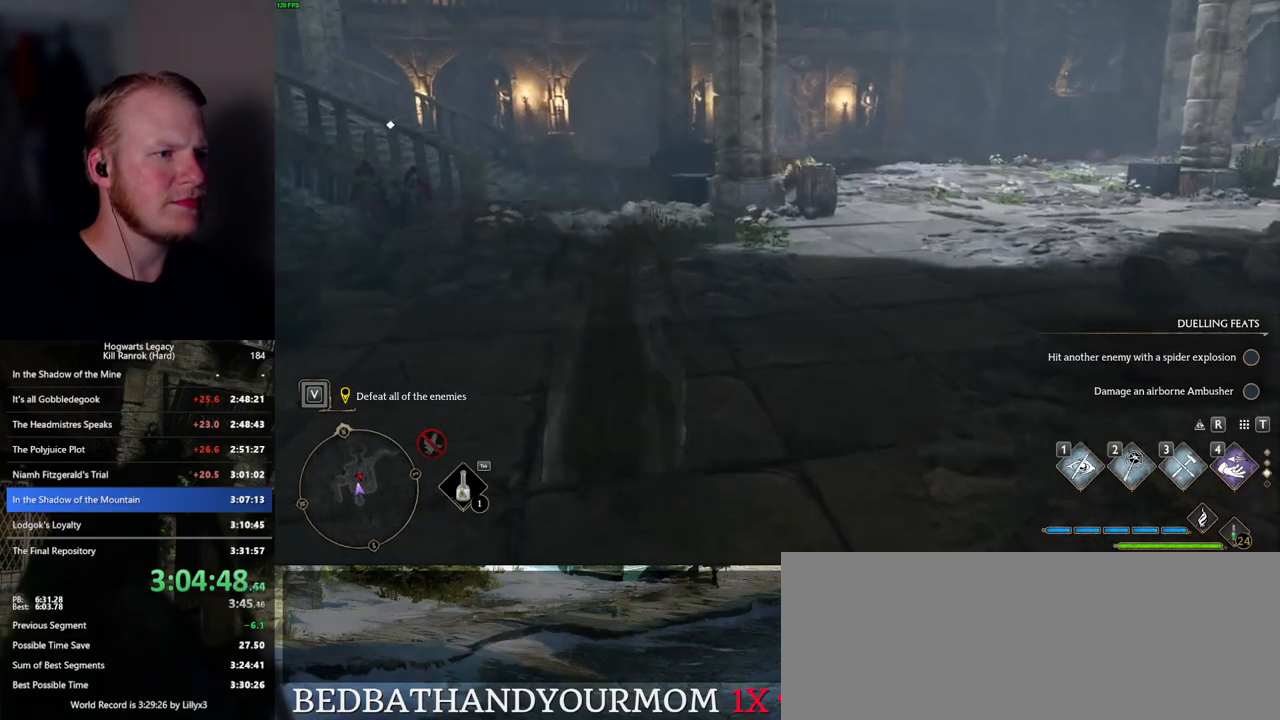
{"keys": ["w"], "mouse": [], "events": [[184, "mouse_mb5", "up"], [217, "mouse_mb5", "down"], [300, "d", "down"], [300, "mouse_mb5", "up"], [434, "d", "up"]]}